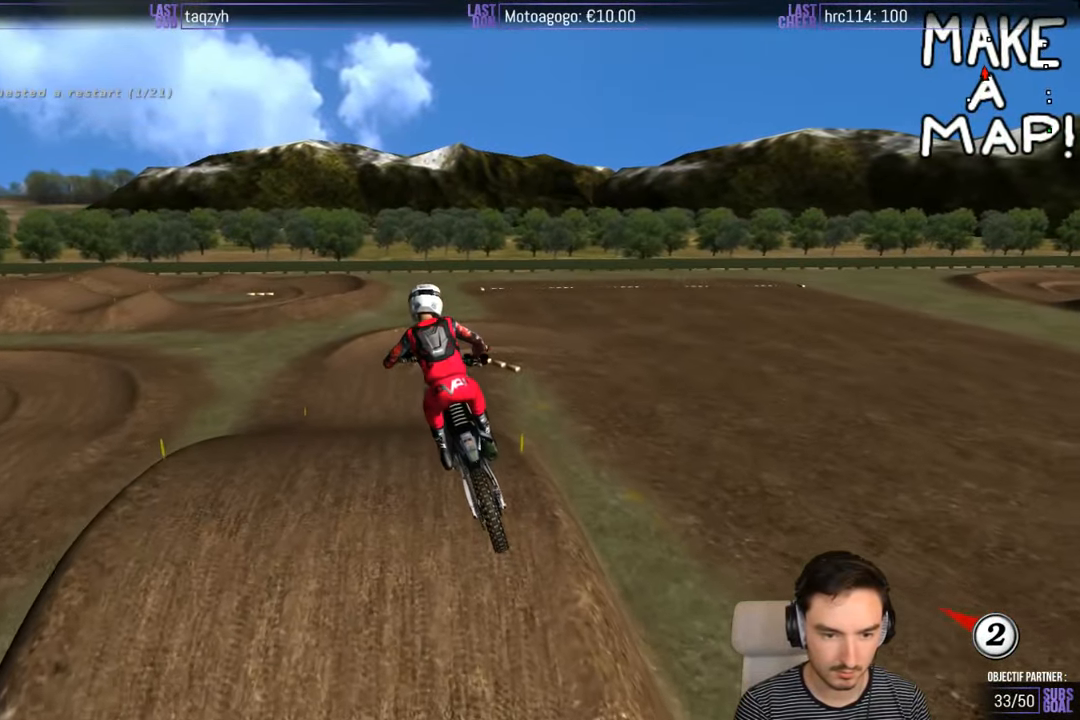
Gameplay with a controller (Xbox layout); each line is a JSON object with the inputs held at the frame after it. "events" lists button and stick changes between this image and that frame as [ms after this image, input, new state], when the widget could be followed in between. Not read: L1 L3 R3.
{"buttons": ["R2"], "left_stick": "center", "right_stick": "center", "events": [[183, "R2", "down"], [300, "left_stick", "center"]]}
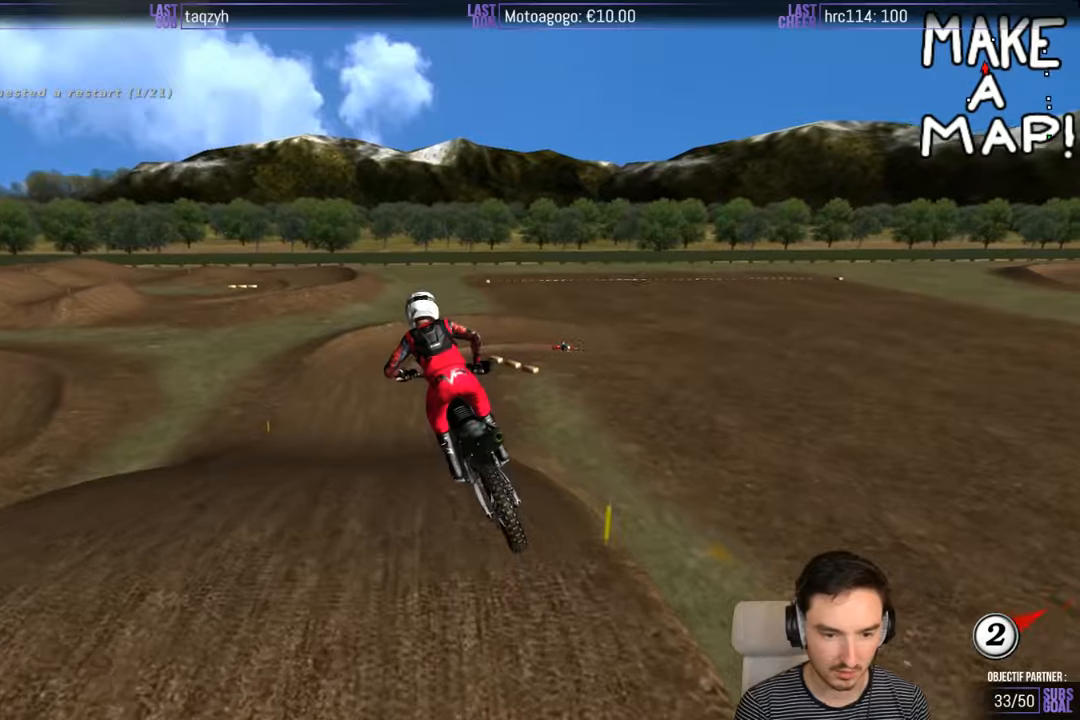
{"buttons": ["R2"], "left_stick": "center", "right_stick": "center", "events": []}
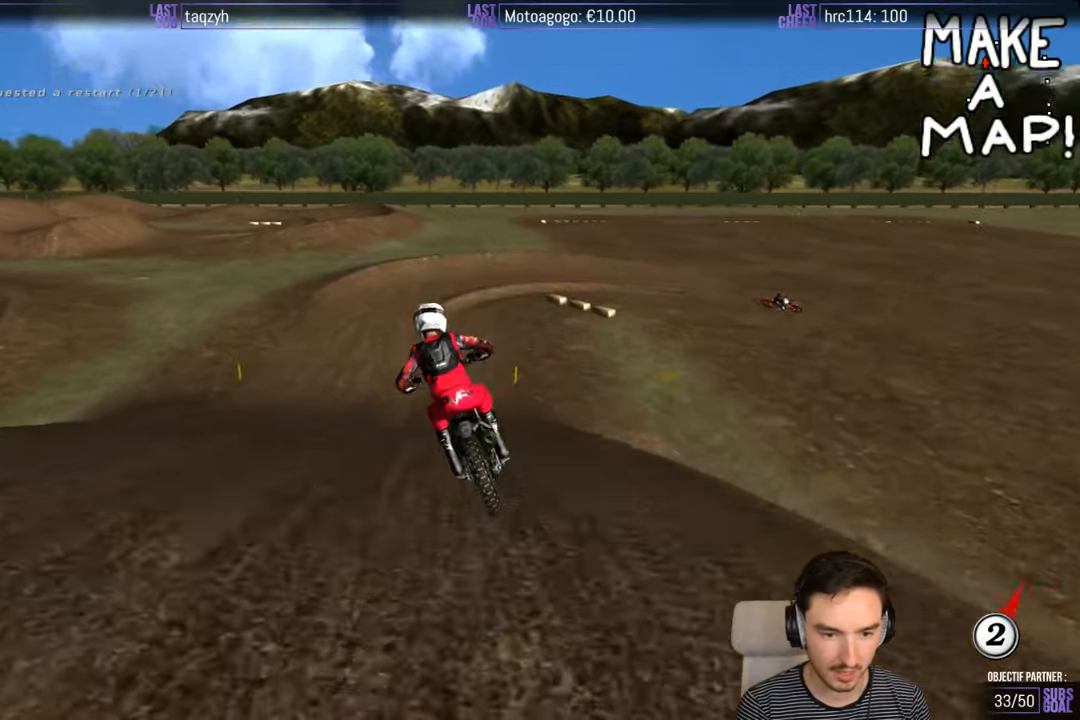
{"buttons": [], "left_stick": "right", "right_stick": "center", "events": [[250, "left_stick", "right"], [467, "R2", "up"]]}
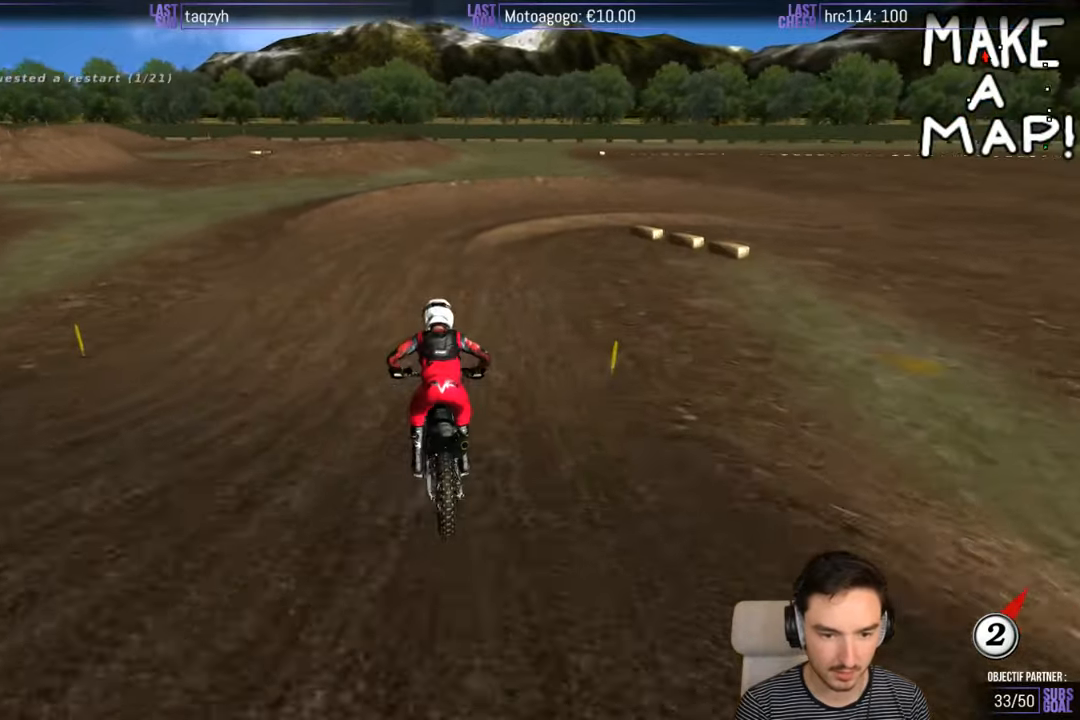
{"buttons": ["A", "X", "L2"], "left_stick": "down-right", "right_stick": "center", "events": [[67, "left_stick", "down-right"], [150, "X", "down"], [233, "A", "down"], [233, "L2", "down"]]}
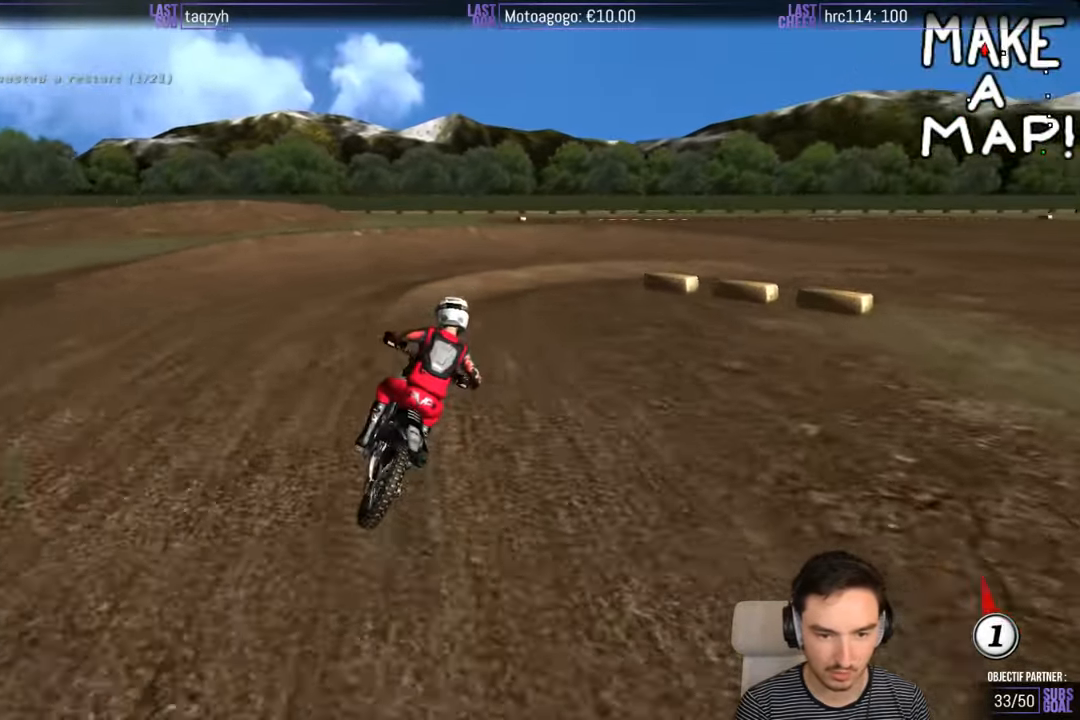
{"buttons": ["L2"], "left_stick": "right", "right_stick": "center", "events": [[17, "left_stick", "center"], [50, "A", "up"], [50, "X", "up"], [67, "L2", "up"], [117, "left_stick", "right"], [267, "X", "down"], [417, "L2", "down"], [417, "X", "up"]]}
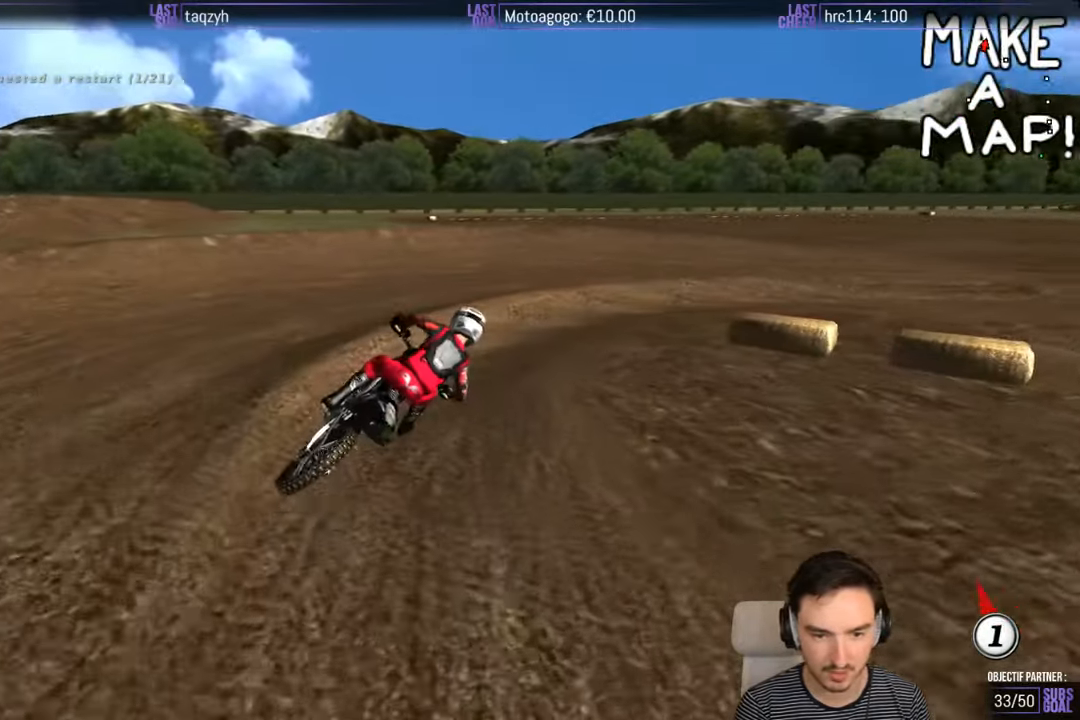
{"buttons": [], "left_stick": "center", "right_stick": "center", "events": [[150, "L2", "up"], [250, "left_stick", "center"]]}
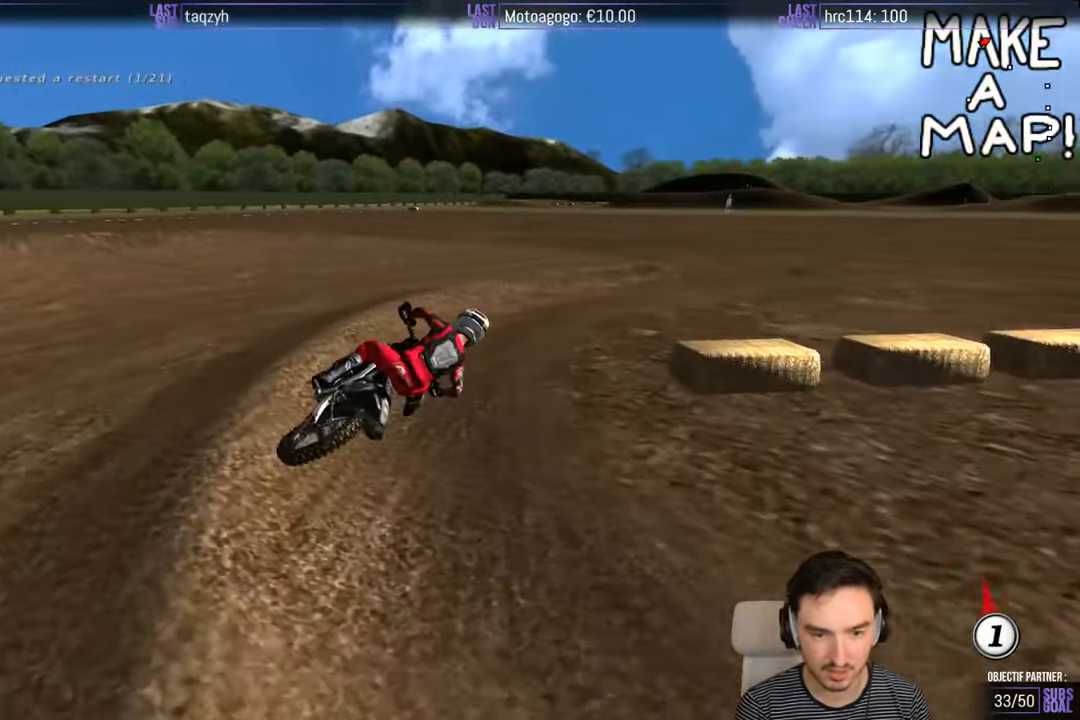
{"buttons": ["R2"], "left_stick": "center", "right_stick": "center", "events": [[33, "R2", "down"], [167, "left_stick", "left"], [350, "left_stick", "center"]]}
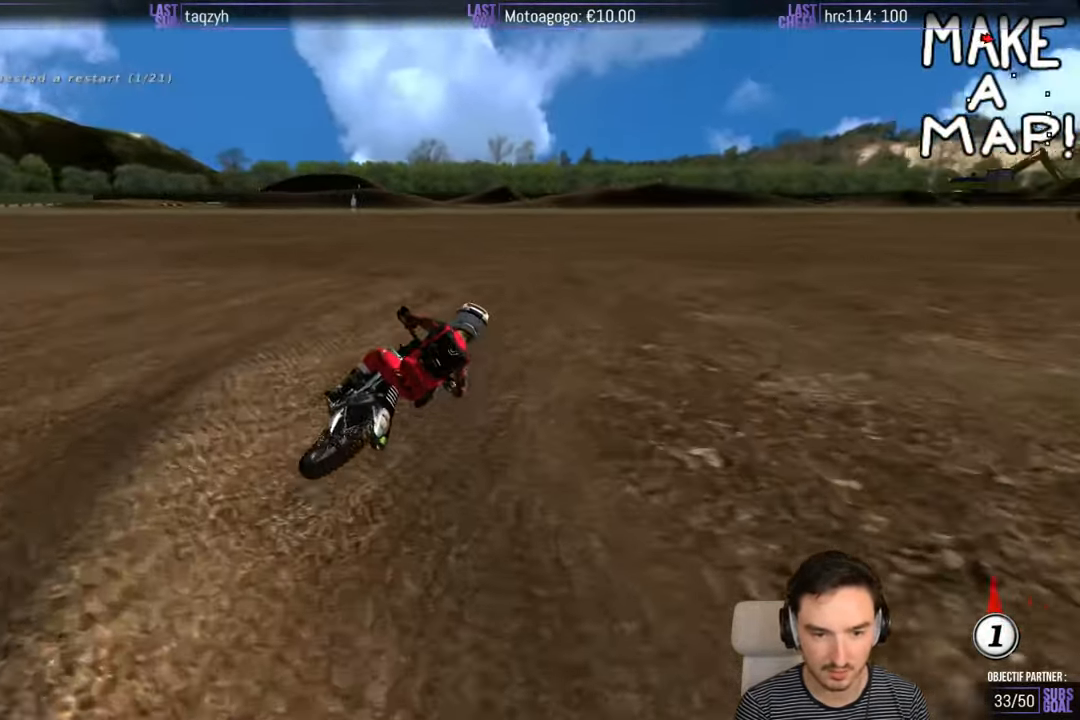
{"buttons": ["R2"], "left_stick": "left", "right_stick": "center", "events": [[217, "left_stick", "right"], [367, "left_stick", "center"], [450, "left_stick", "left"]]}
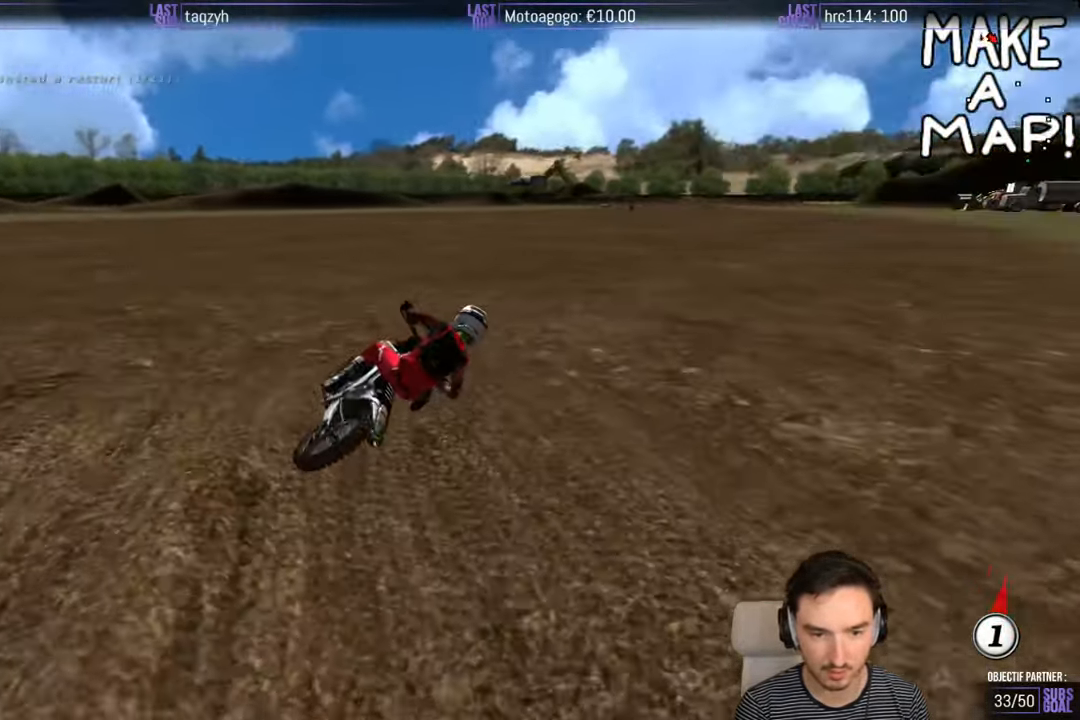
{"buttons": ["R2"], "left_stick": "center", "right_stick": "center", "events": [[33, "left_stick", "down-left"], [267, "left_stick", "center"]]}
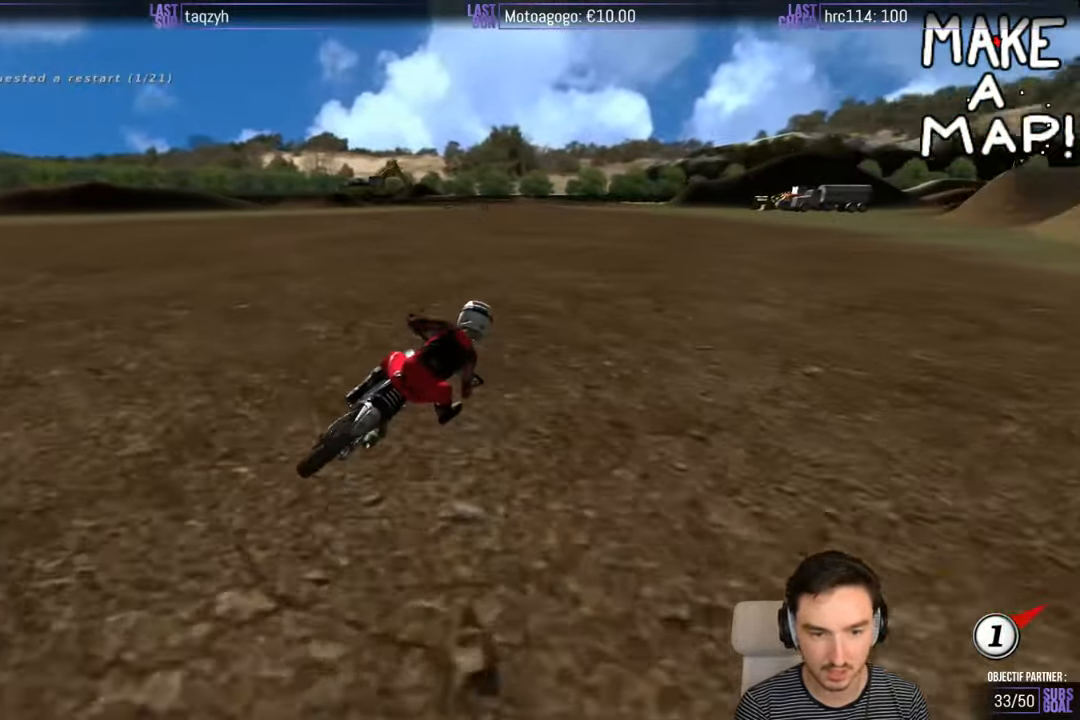
{"buttons": ["R2"], "left_stick": "left", "right_stick": "center", "events": [[17, "left_stick", "left"]]}
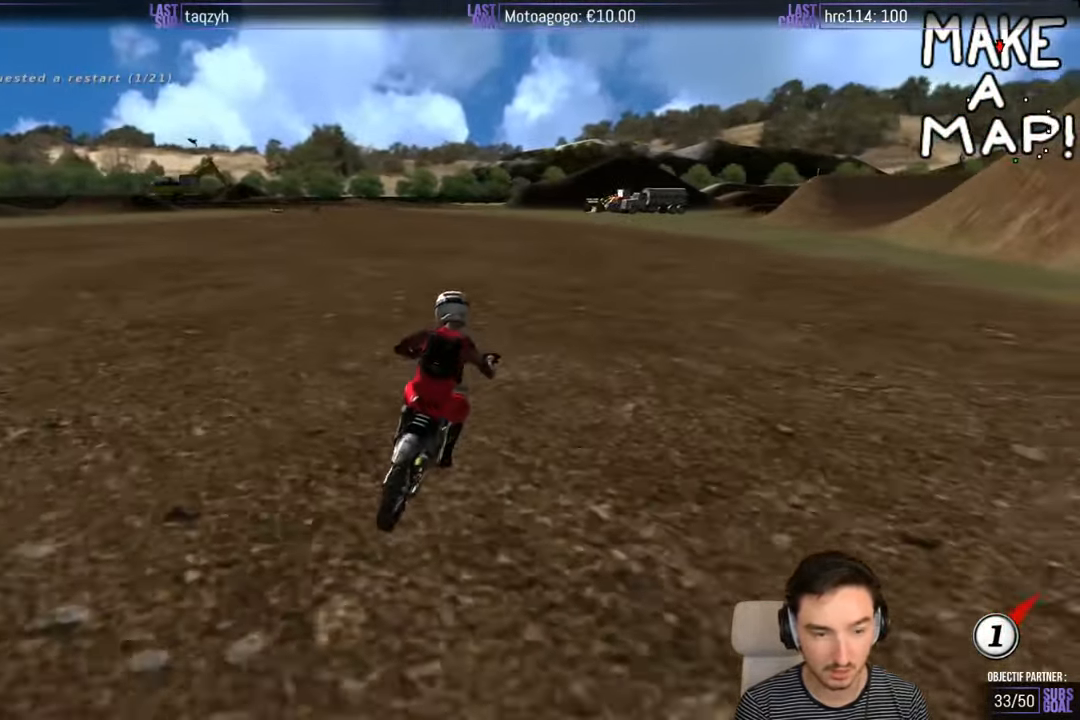
{"buttons": ["R2"], "left_stick": "left", "right_stick": "center", "events": [[50, "B", "down"], [217, "B", "up"]]}
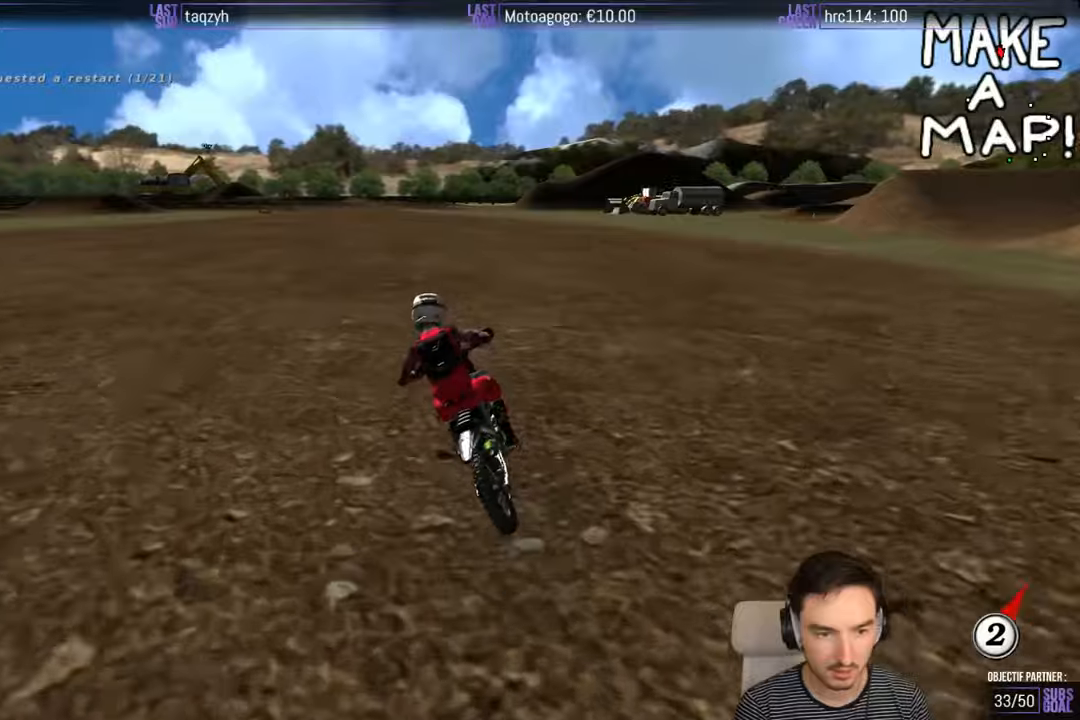
{"buttons": ["R2"], "left_stick": "center", "right_stick": "center", "events": [[84, "left_stick", "center"], [284, "left_stick", "down-left"], [484, "left_stick", "center"]]}
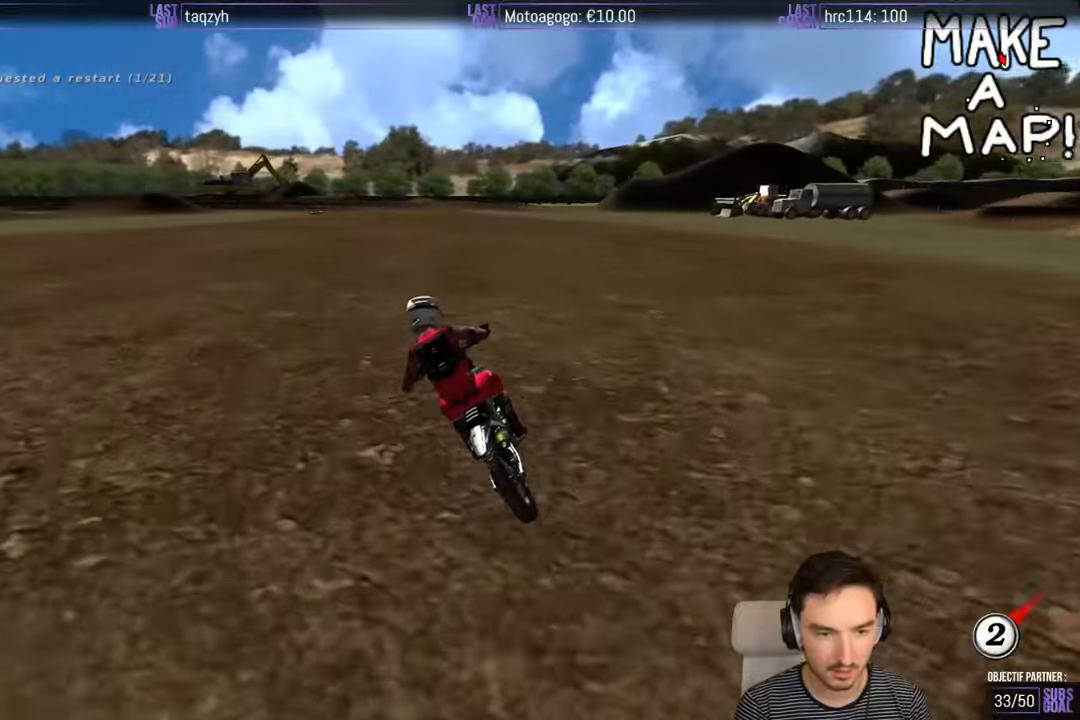
{"buttons": ["R2"], "left_stick": "right", "right_stick": "center", "events": [[34, "B", "down"], [134, "B", "up"], [317, "left_stick", "right"]]}
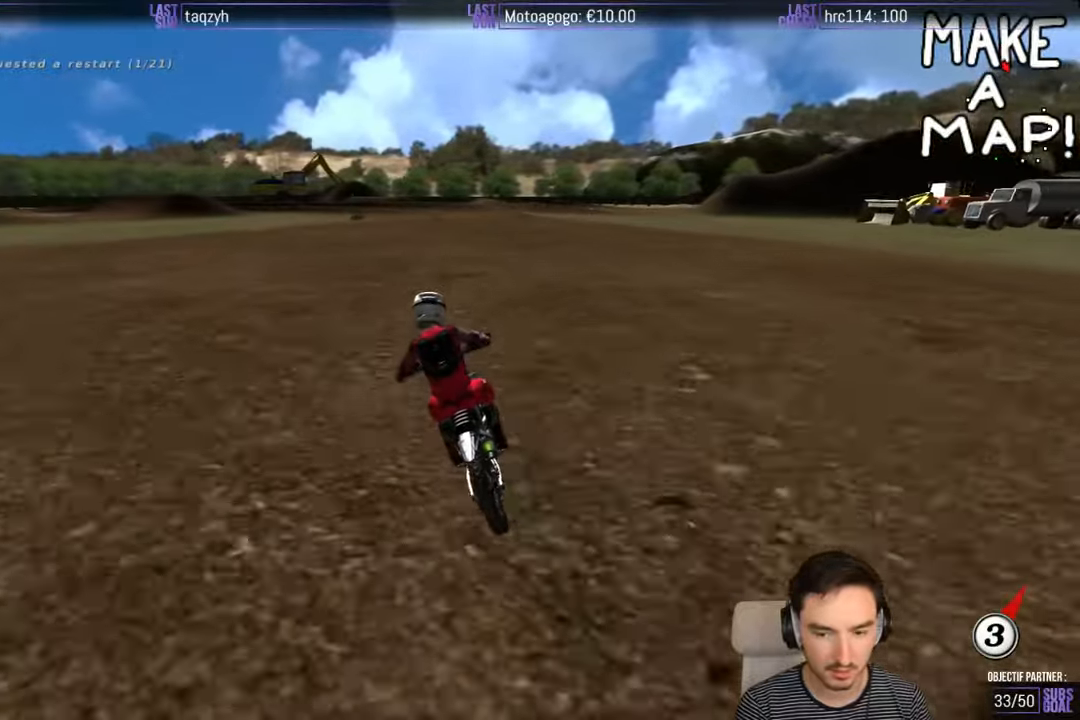
{"buttons": ["B", "R2"], "left_stick": "center", "right_stick": "center", "events": [[84, "left_stick", "center"], [300, "left_stick", "right"], [417, "B", "down"], [500, "left_stick", "center"]]}
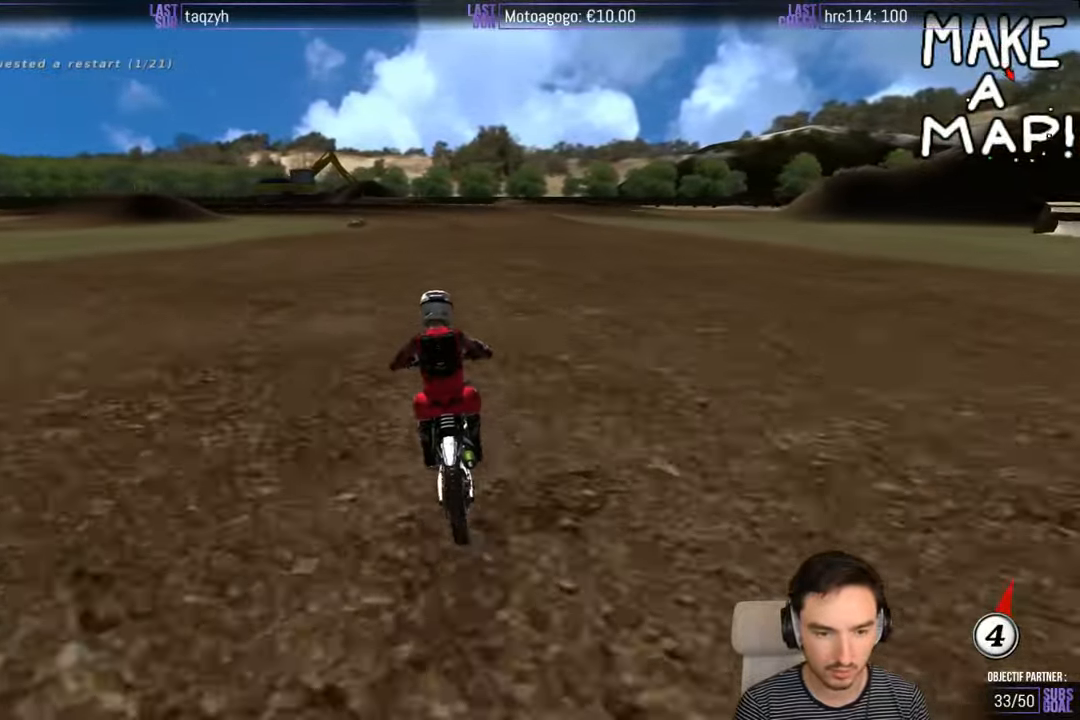
{"buttons": ["R2"], "left_stick": "center", "right_stick": "center", "events": [[50, "B", "up"]]}
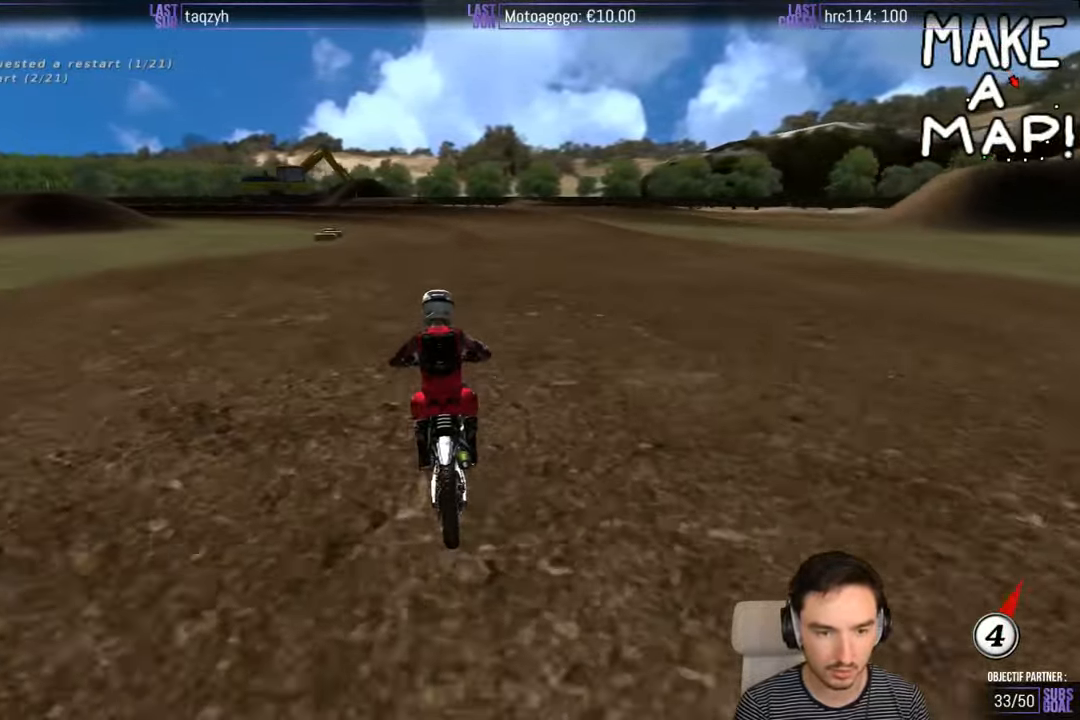
{"buttons": [], "left_stick": "left", "right_stick": "center", "events": [[284, "left_stick", "left"], [417, "R2", "up"]]}
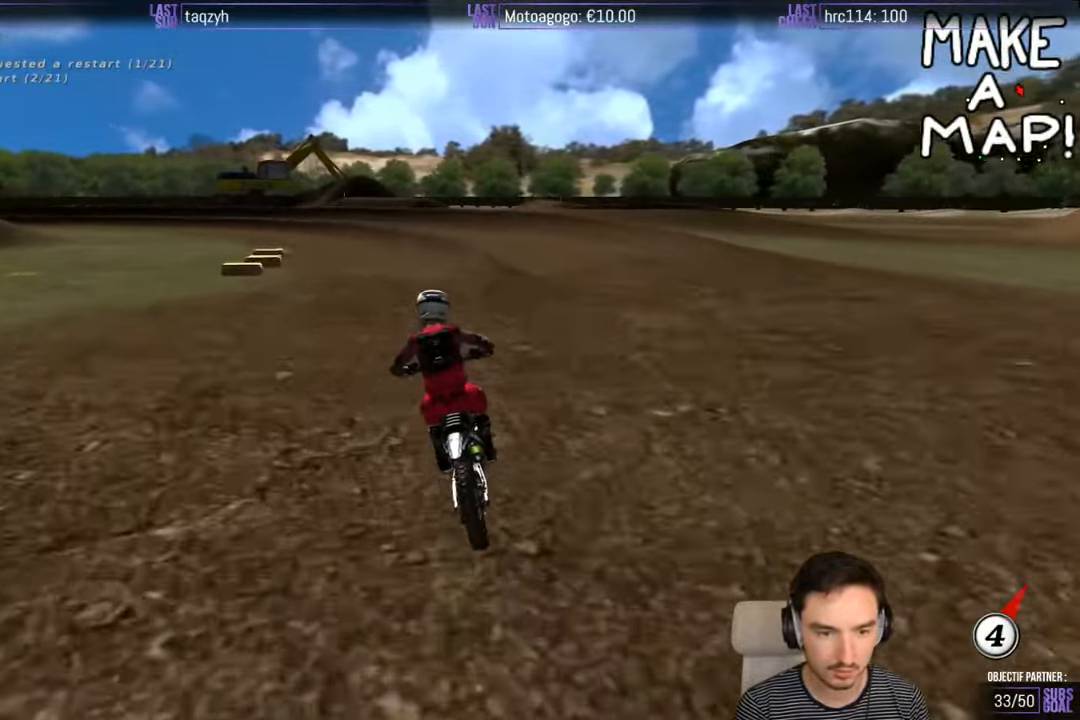
{"buttons": [], "left_stick": "left", "right_stick": "center", "events": []}
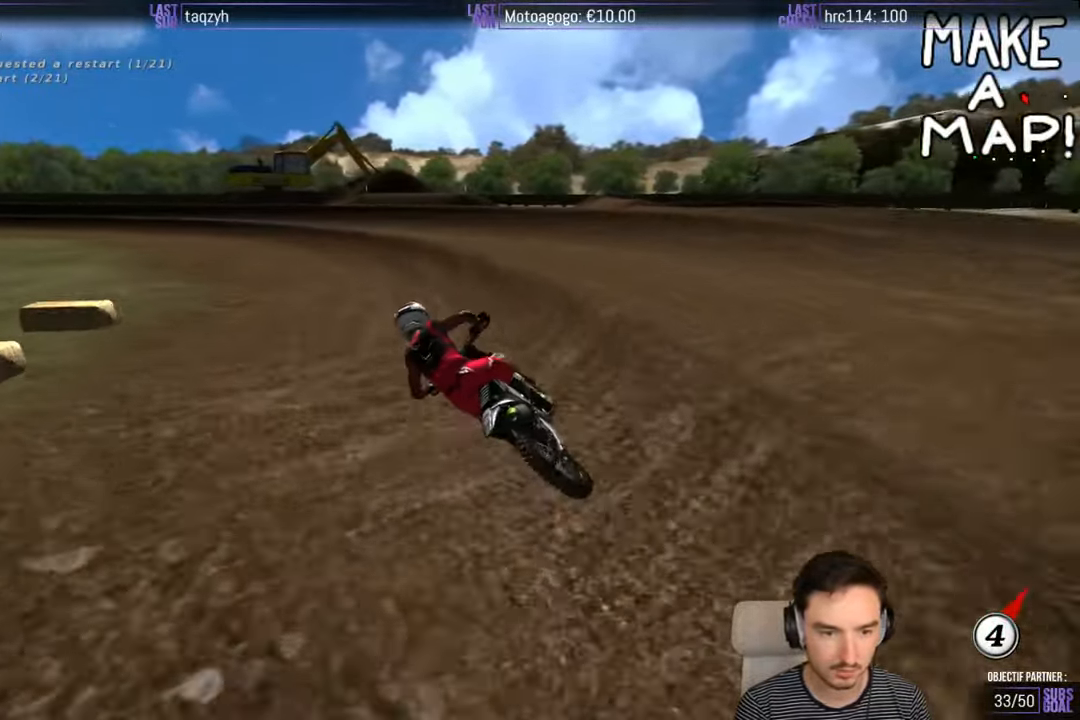
{"buttons": [], "left_stick": "down-left", "right_stick": "center", "events": [[167, "left_stick", "down-left"], [350, "left_stick", "center"], [500, "left_stick", "down-left"]]}
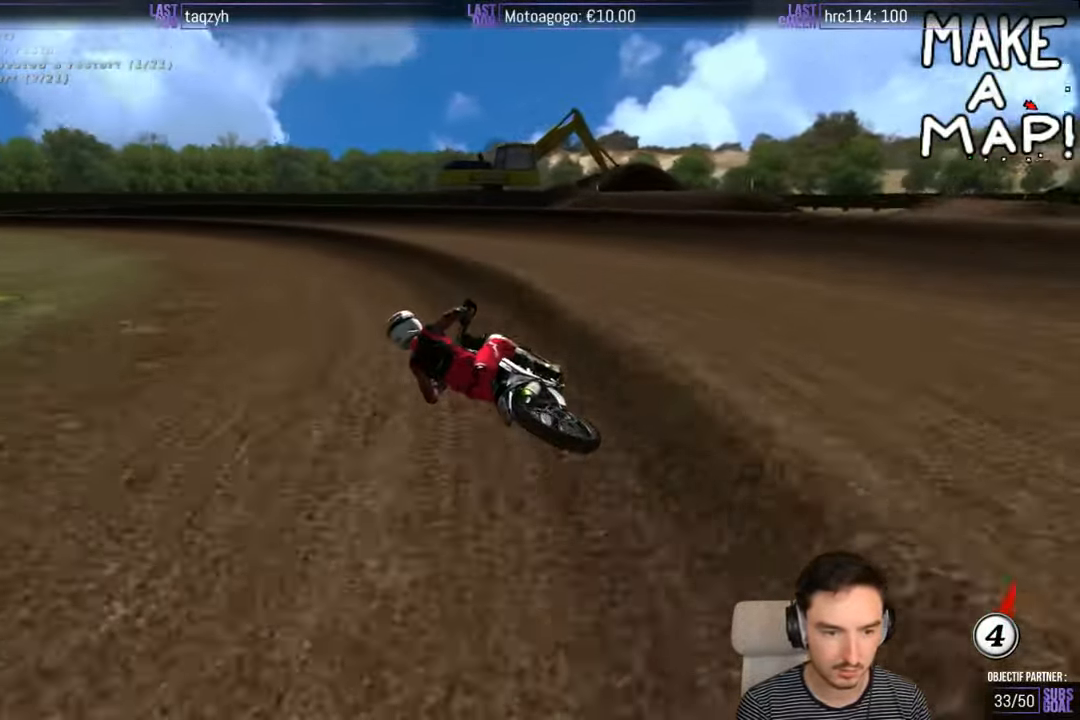
{"buttons": ["R2"], "left_stick": "center", "right_stick": "center", "events": [[267, "left_stick", "center"], [434, "R2", "down"]]}
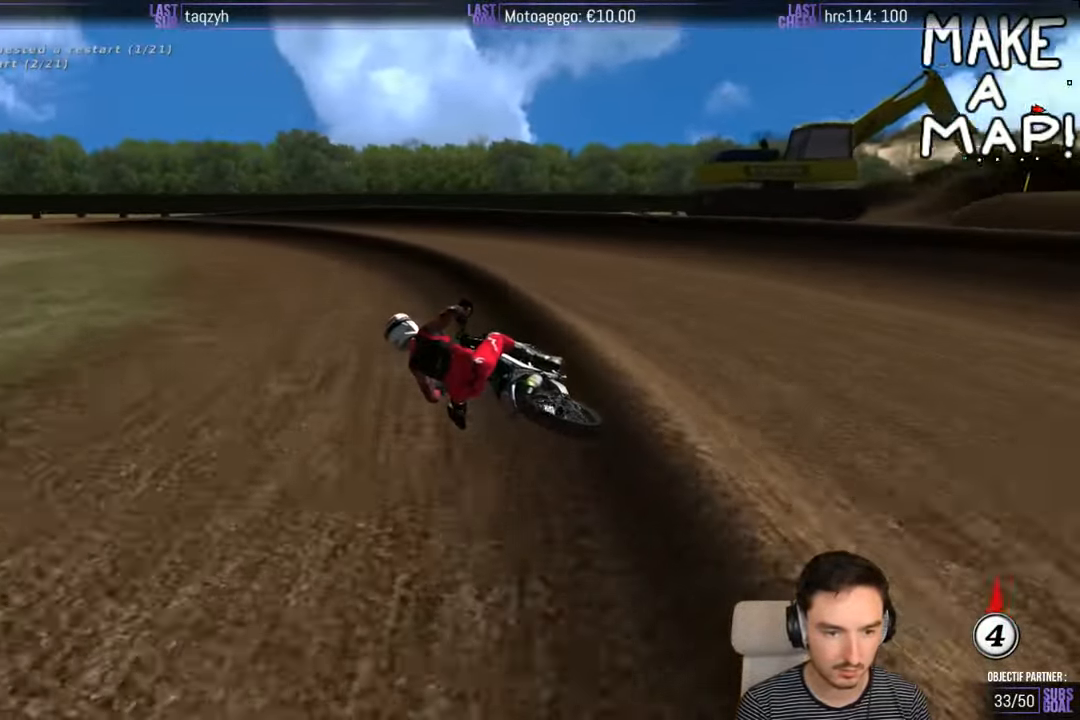
{"buttons": ["R2"], "left_stick": "left", "right_stick": "center", "events": [[167, "left_stick", "right"], [317, "left_stick", "center"], [450, "left_stick", "left"]]}
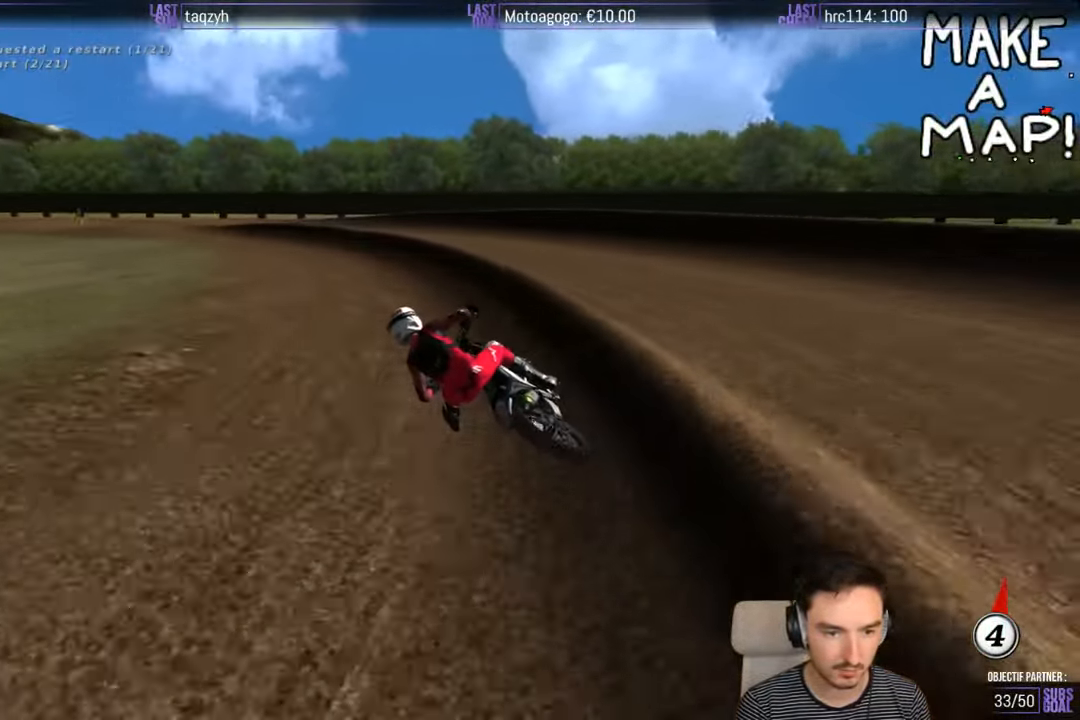
{"buttons": ["R2"], "left_stick": "center", "right_stick": "center", "events": [[217, "left_stick", "center"]]}
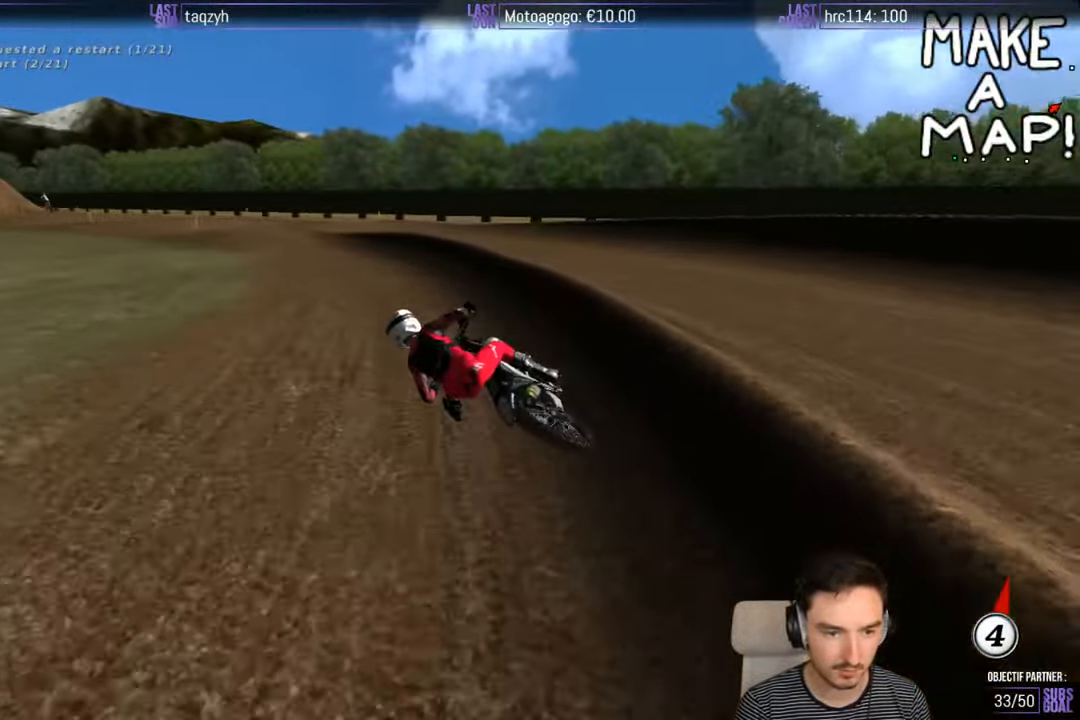
{"buttons": [], "left_stick": "center", "right_stick": "center", "events": [[50, "R2", "up"]]}
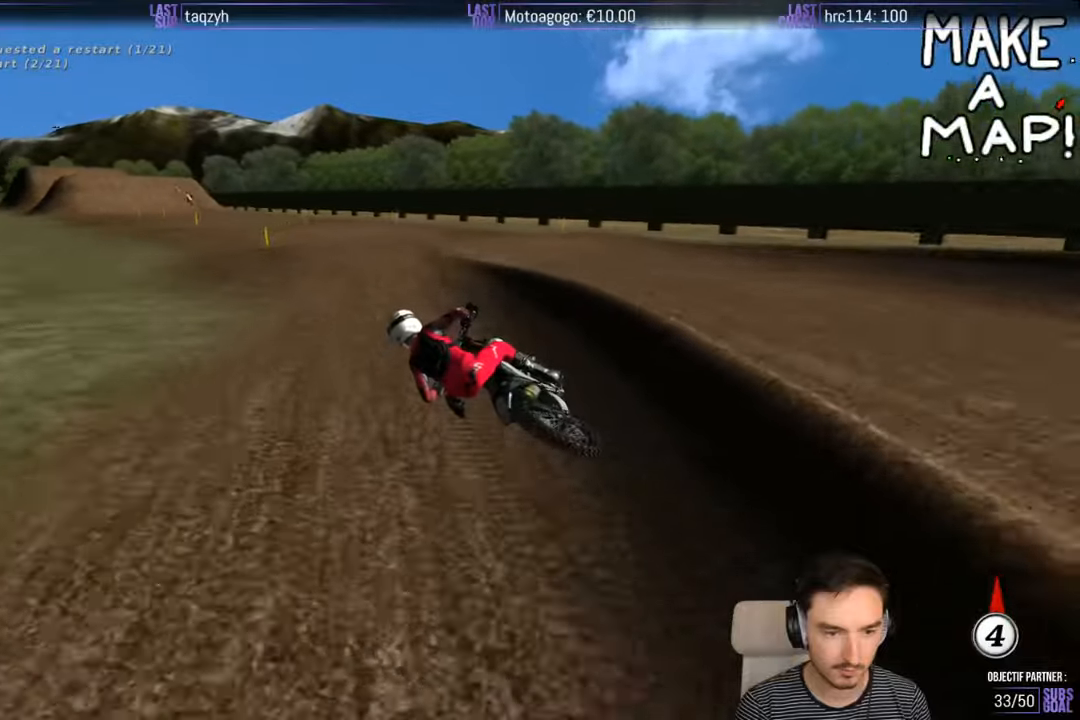
{"buttons": ["R2"], "left_stick": "down-right", "right_stick": "center", "events": [[50, "left_stick", "right"], [183, "R2", "down"], [316, "left_stick", "down-right"]]}
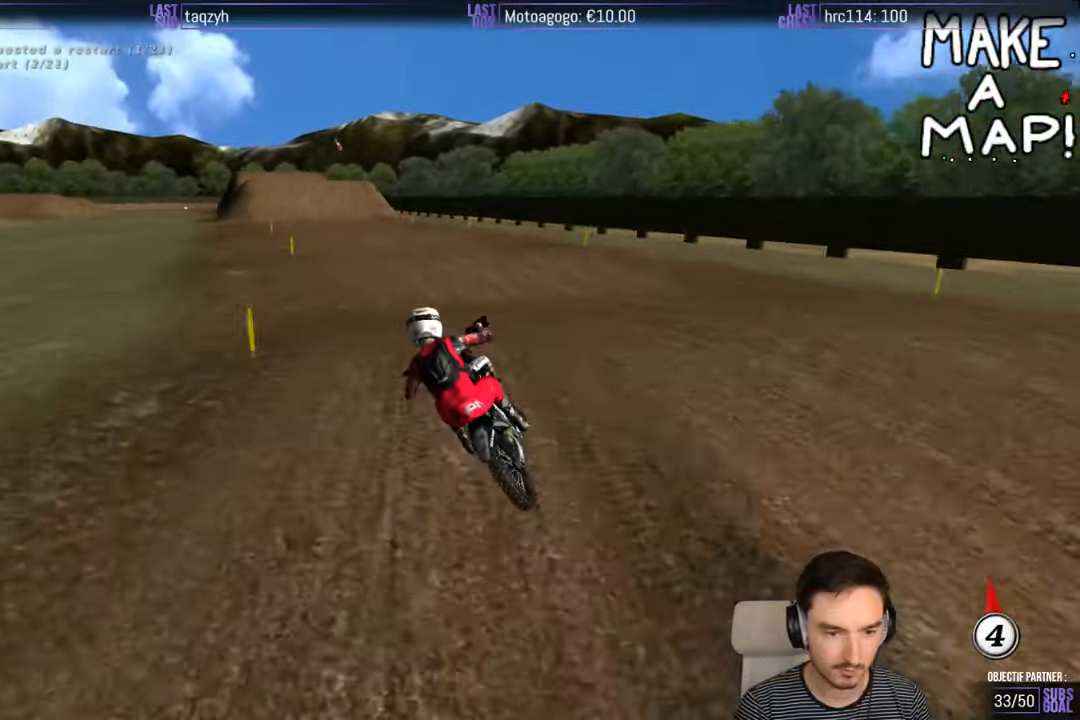
{"buttons": [], "left_stick": "center", "right_stick": "center", "events": [[66, "left_stick", "down"], [266, "left_stick", "center"], [316, "R2", "up"]]}
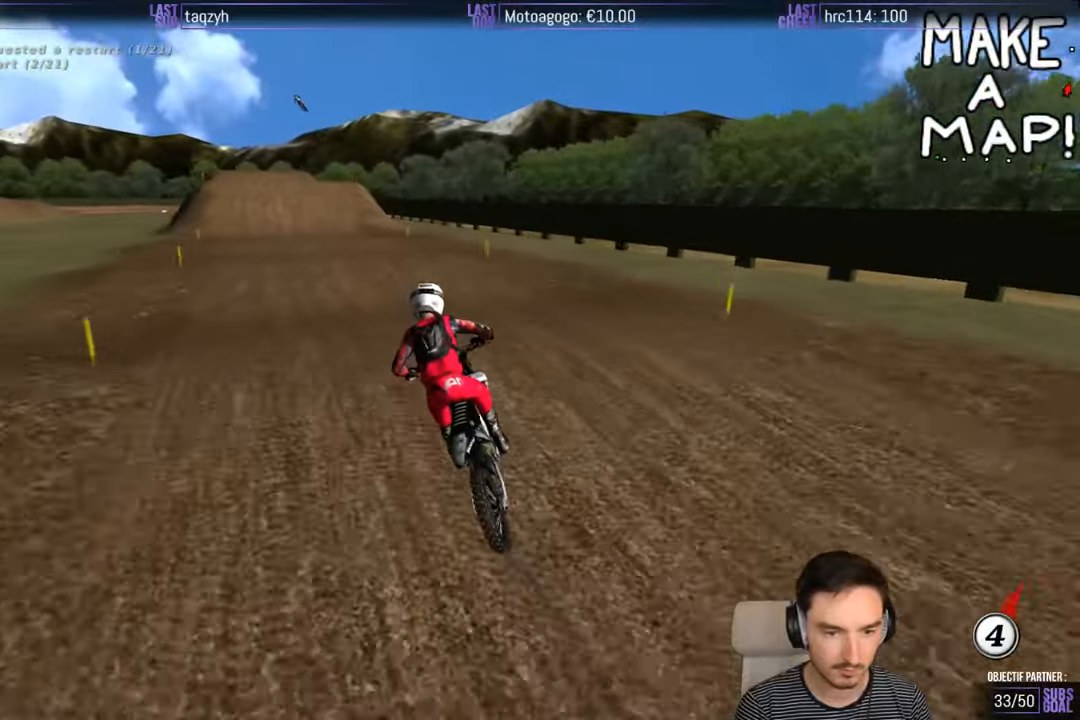
{"buttons": [], "left_stick": "center", "right_stick": "center", "events": [[150, "R2", "down"], [166, "left_stick", "down-left"], [350, "R2", "up"], [350, "left_stick", "center"]]}
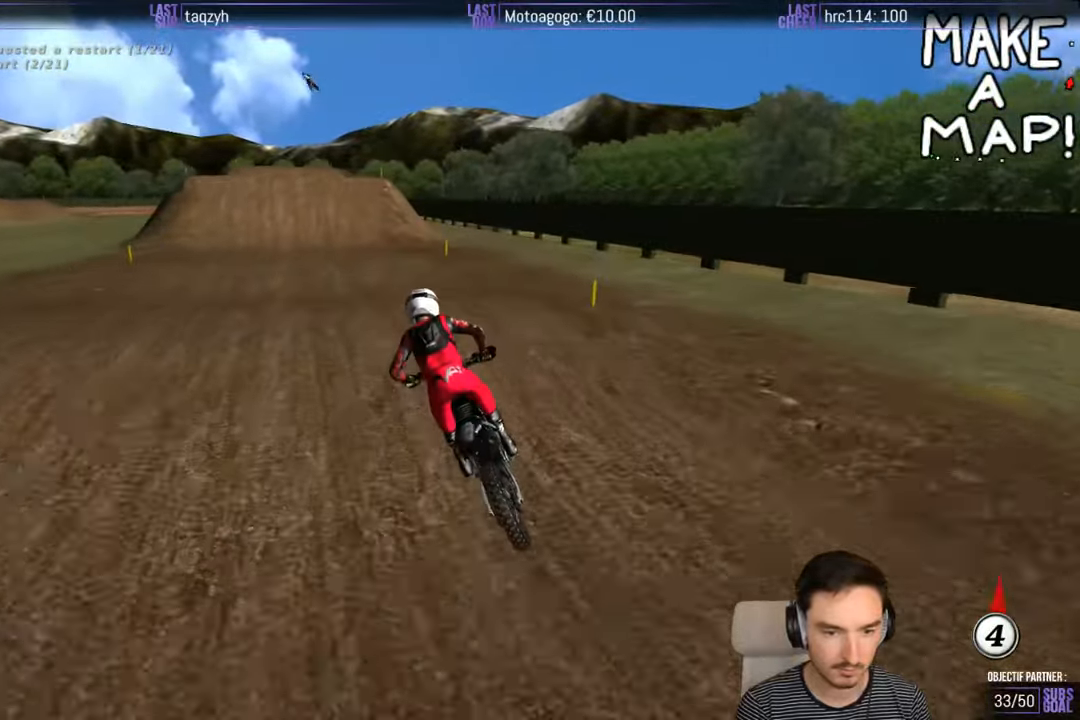
{"buttons": ["R2"], "left_stick": "down-right", "right_stick": "center", "events": [[16, "R2", "down"], [50, "left_stick", "right"], [166, "left_stick", "center"], [250, "left_stick", "down"], [483, "left_stick", "down-right"]]}
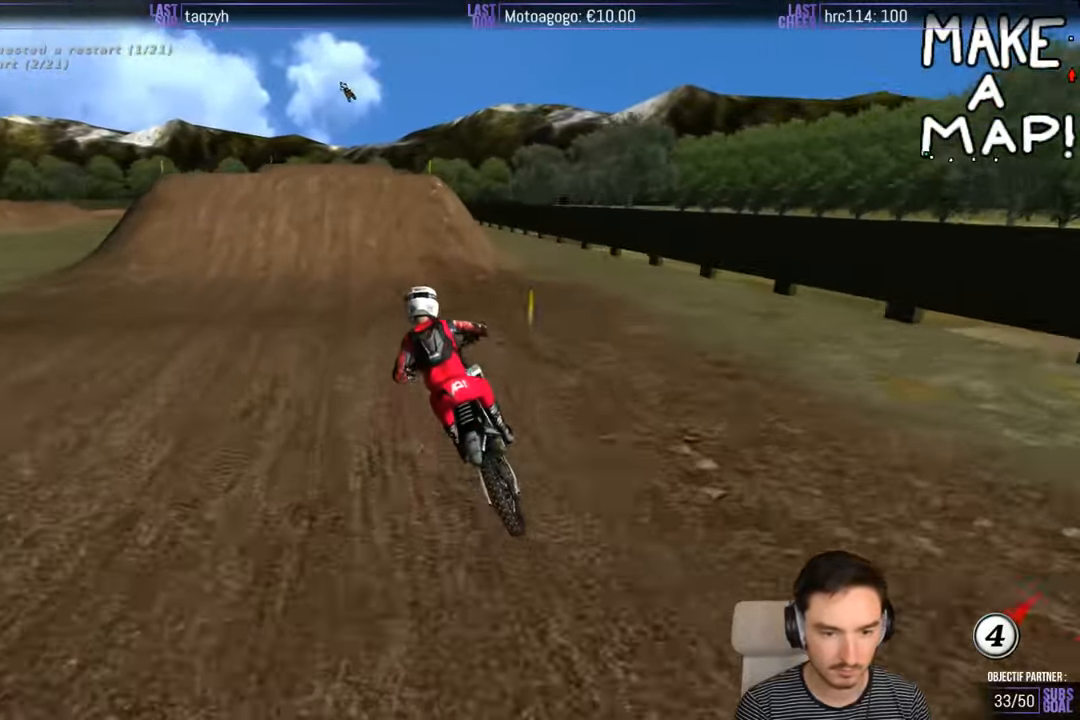
{"buttons": ["R2"], "left_stick": "center", "right_stick": "center", "events": [[16, "R2", "up"], [100, "left_stick", "right"], [283, "left_stick", "center"], [333, "R2", "down"]]}
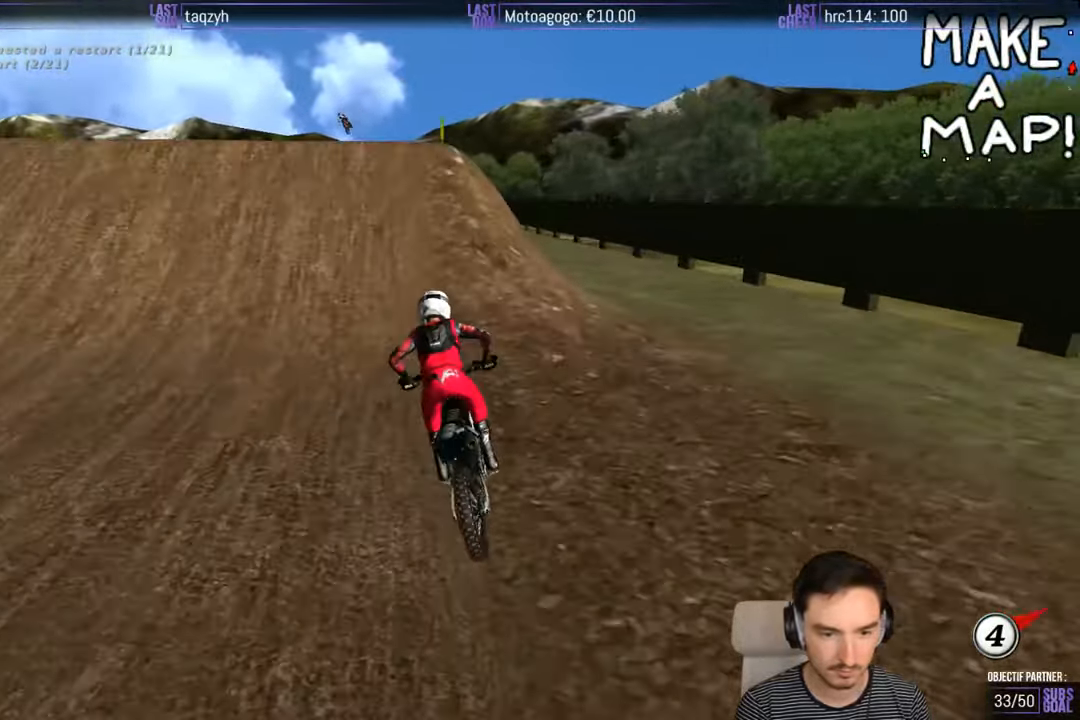
{"buttons": ["R2"], "left_stick": "down-left", "right_stick": "center", "events": [[233, "R2", "up"], [316, "left_stick", "left"], [416, "R2", "down"], [450, "left_stick", "down-left"]]}
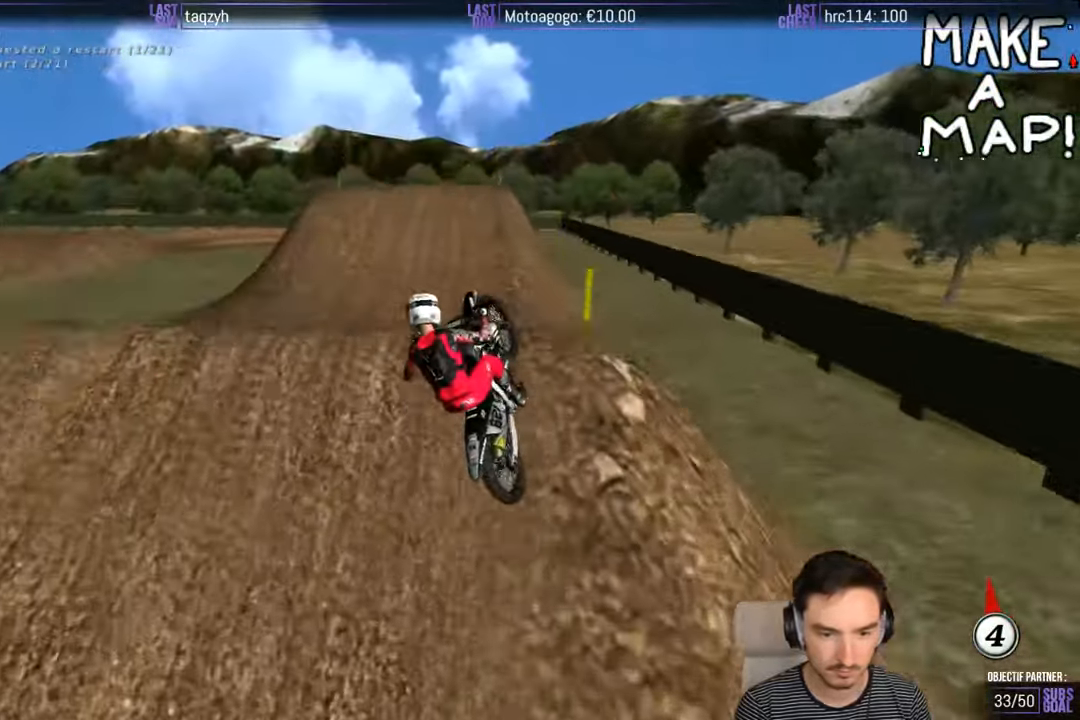
{"buttons": [], "left_stick": "down-right", "right_stick": "center", "events": [[66, "R2", "up"], [116, "left_stick", "down-right"], [316, "R2", "down"], [383, "R2", "up"]]}
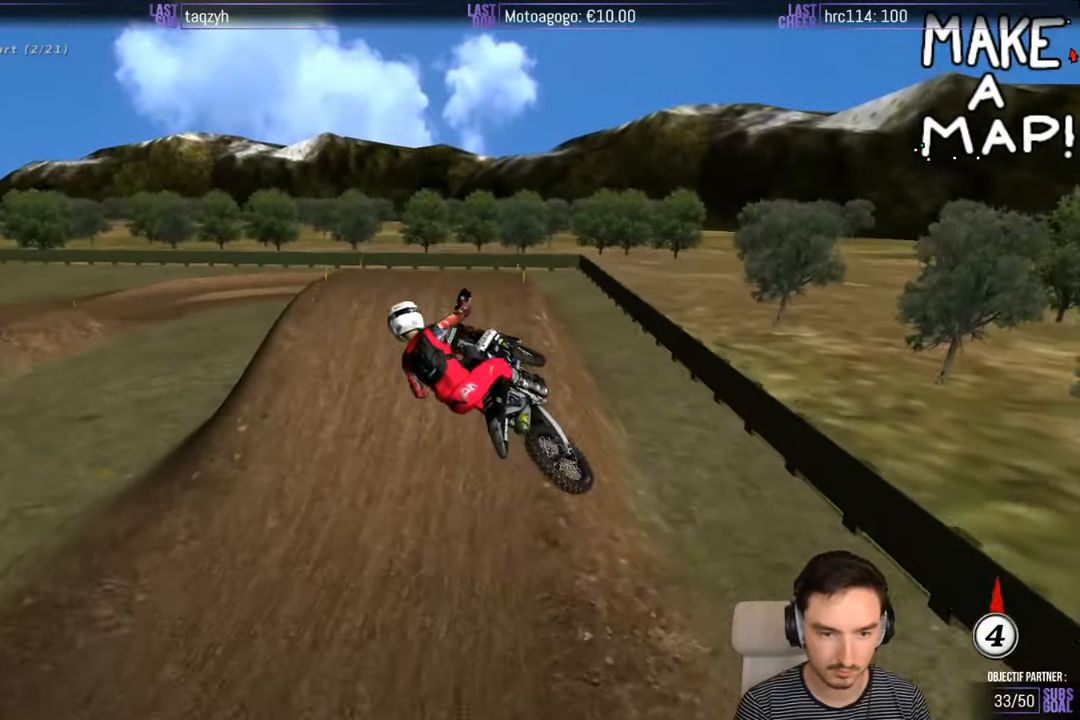
{"buttons": [], "left_stick": "left", "right_stick": "center", "events": [[16, "R2", "down"], [33, "left_stick", "left"], [116, "R2", "up"], [416, "R2", "down"], [500, "R2", "up"]]}